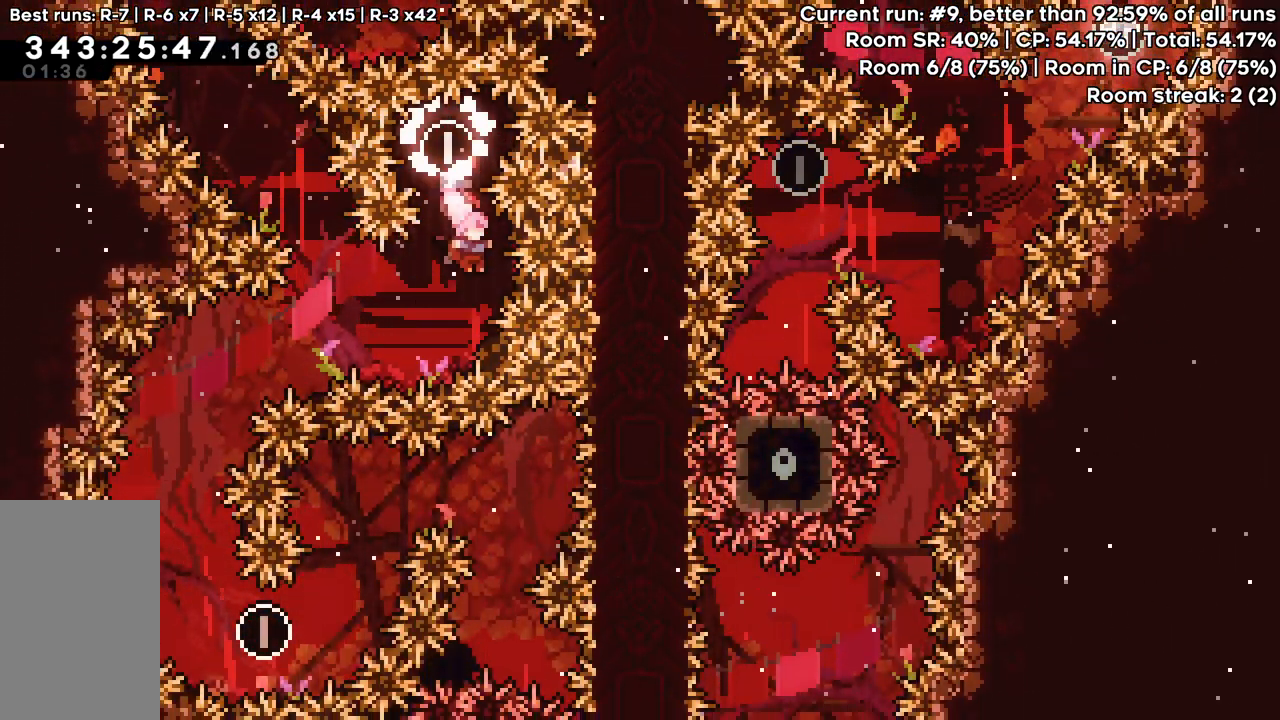
Gameplay with keyboard; each line is a JSON object with the keys held at the frame after it. "events" lists presses ("down") and releases ("up") of "dash", "demo", "down", "grab", "jump", "jump2", "left", "pause", "right" and "up" between this image and that frame as [ms after this image, input, new state], when the widget could be followed in between. No other keys are recorded. Mouse input is not recorded. Key names are as the overlay labels them; some are game actions (e.g. jump) rather than physical keys.
{"keys": ["left"]}
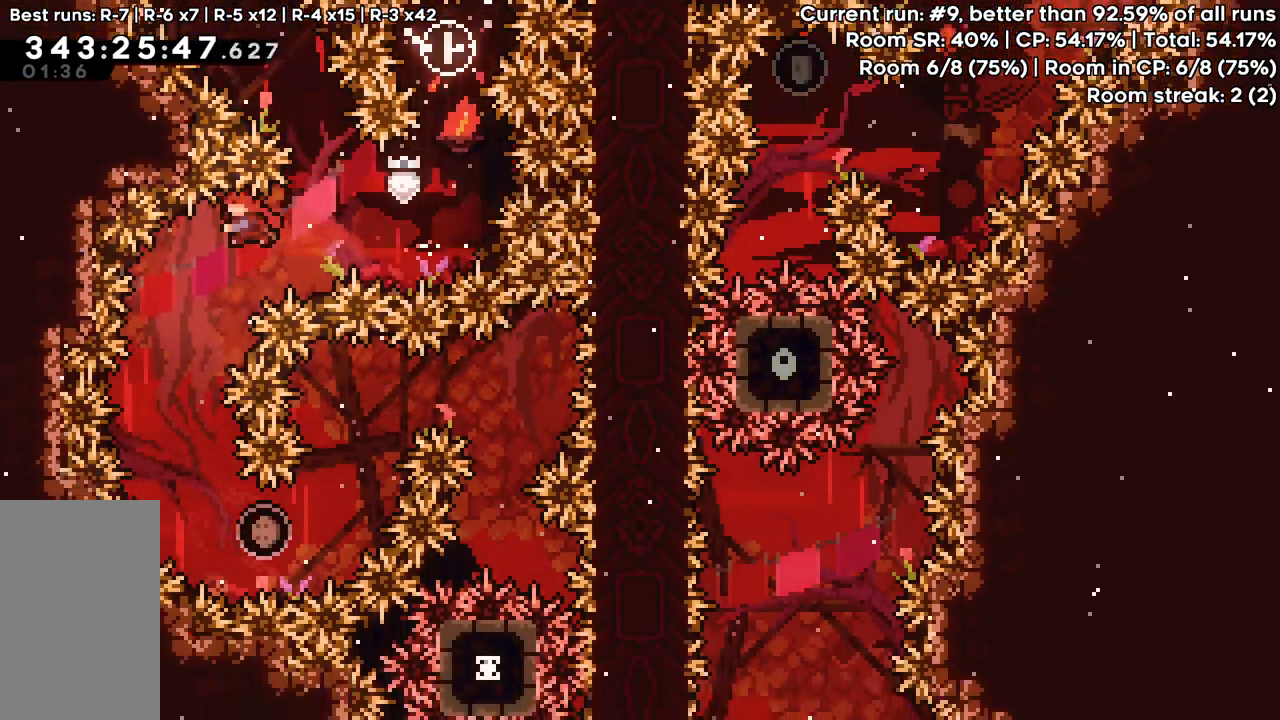
{"keys": [], "events": [[67, "left", "up"]]}
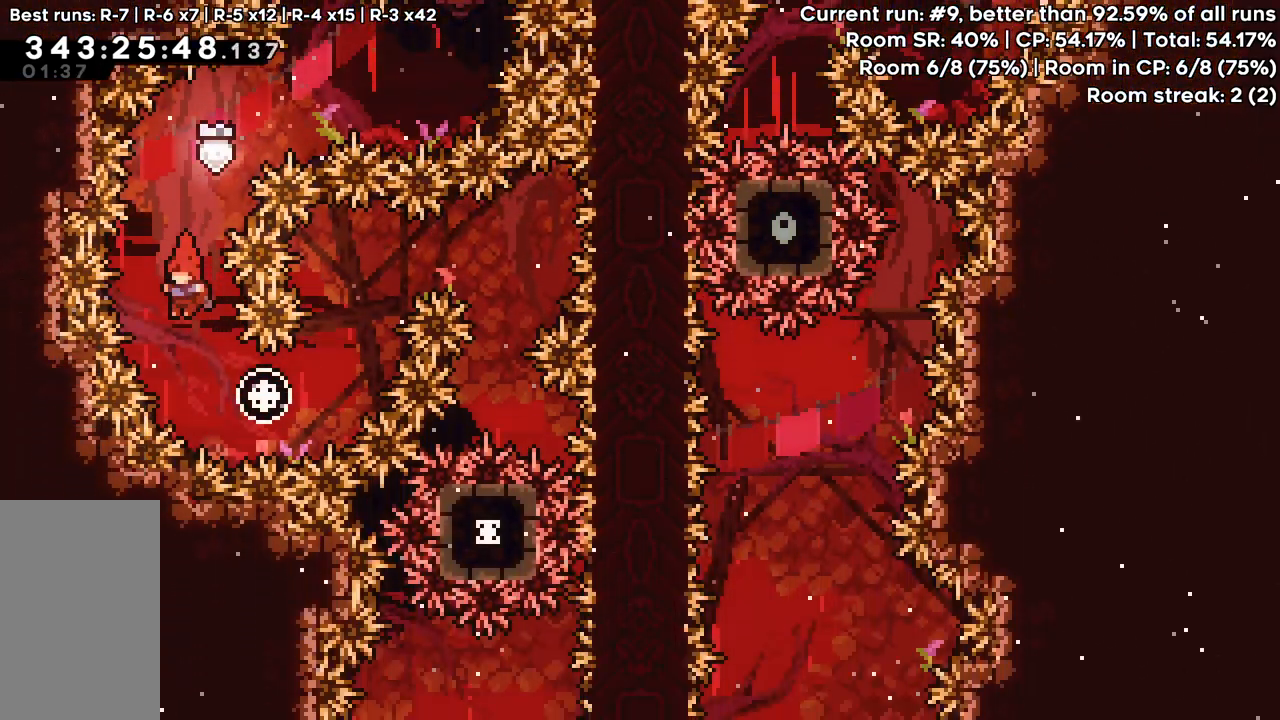
{"keys": ["right", "up"], "events": [[33, "right", "down"], [33, "up", "down"], [267, "demo", "down"], [367, "demo", "up"]]}
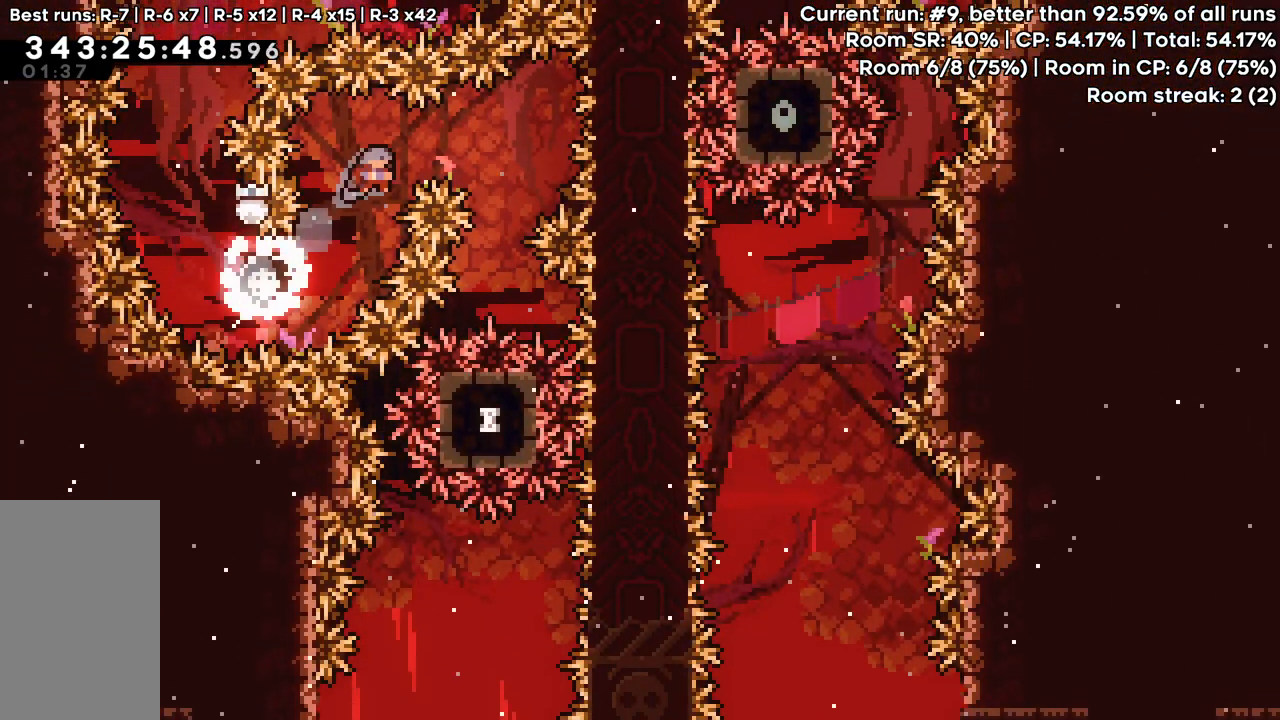
{"keys": [], "events": [[283, "up", "up"], [333, "right", "up"]]}
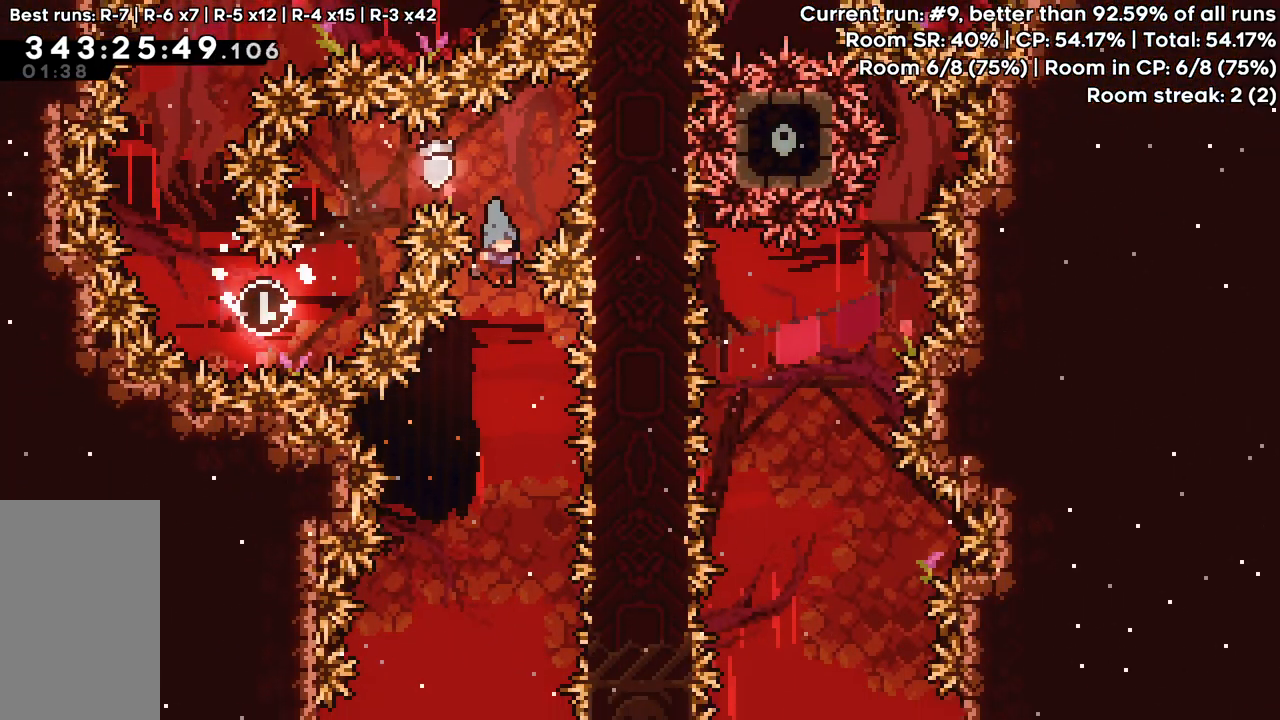
{"keys": ["down"], "events": [[300, "down", "down"], [300, "left", "down"], [383, "left", "up"]]}
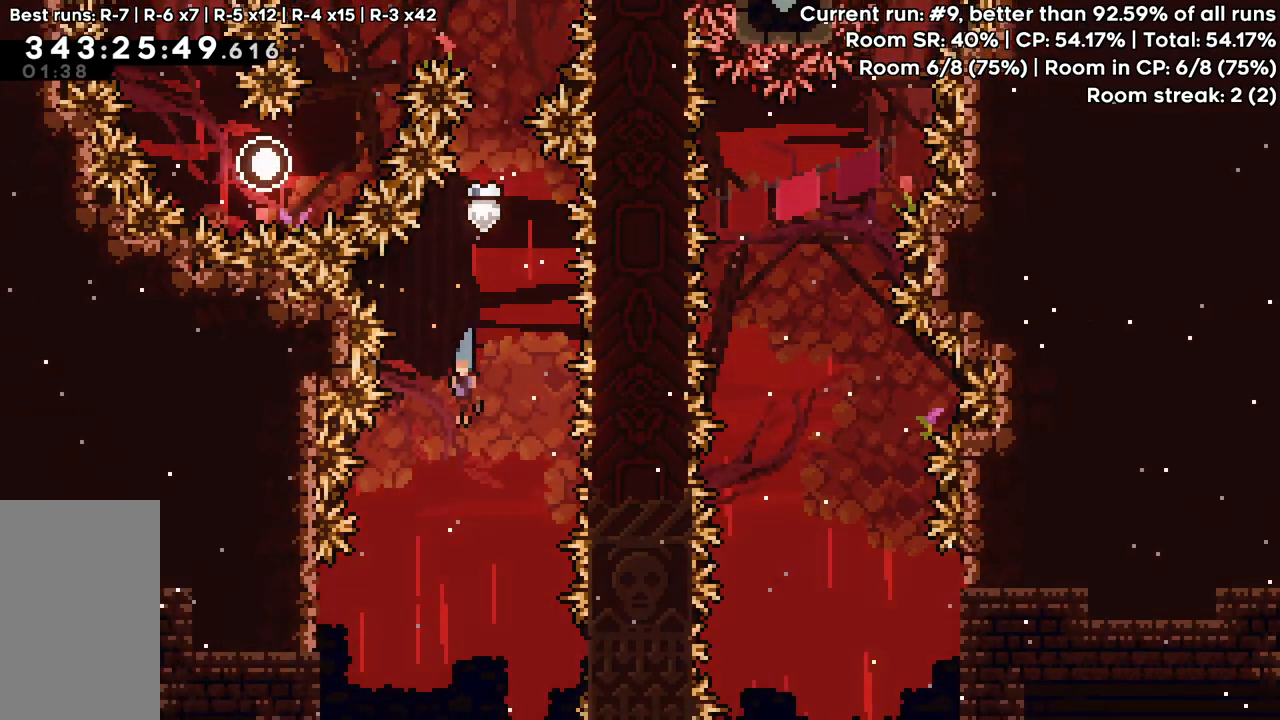
{"keys": ["down"], "events": []}
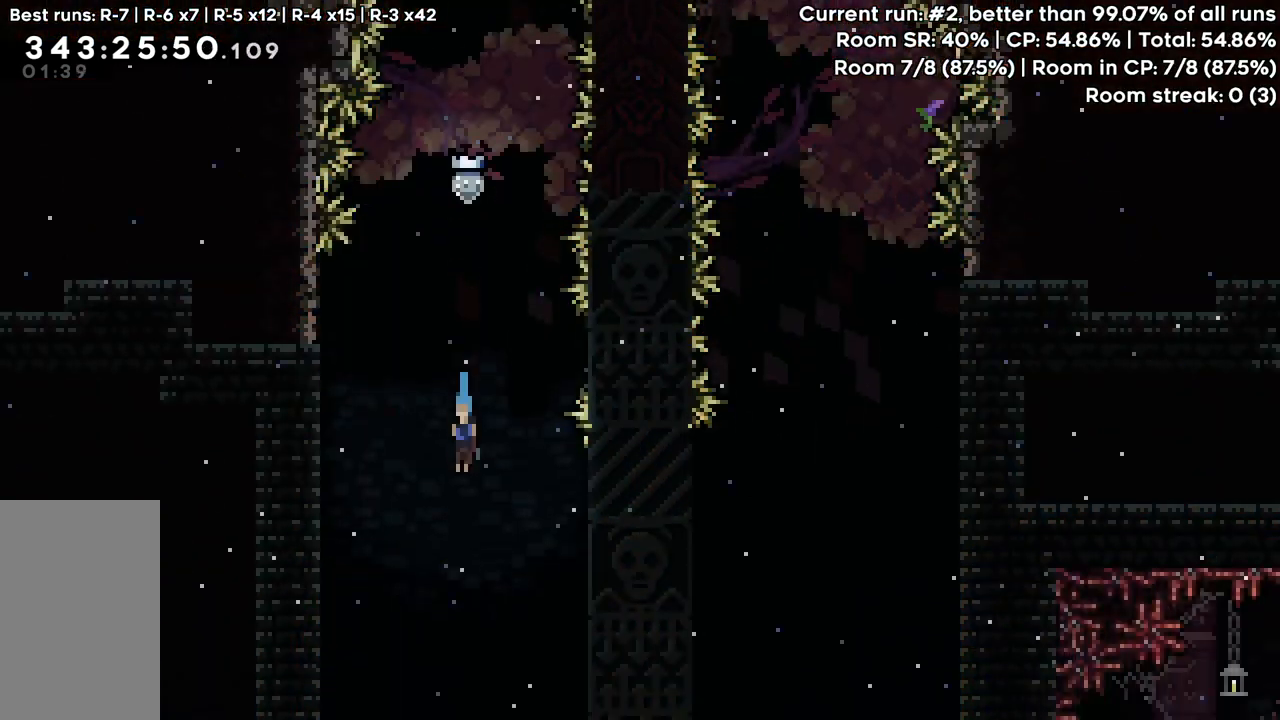
{"keys": [], "events": [[467, "down", "up"]]}
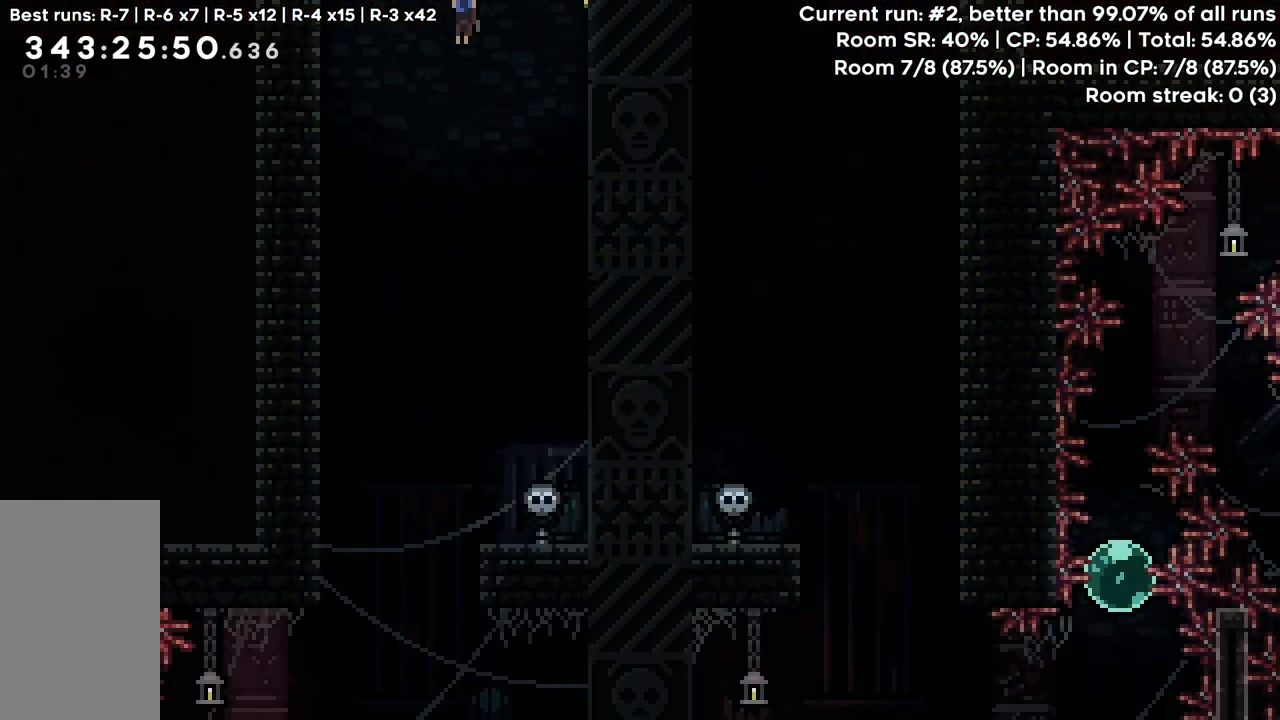
{"keys": ["right"], "events": [[483, "right", "down"]]}
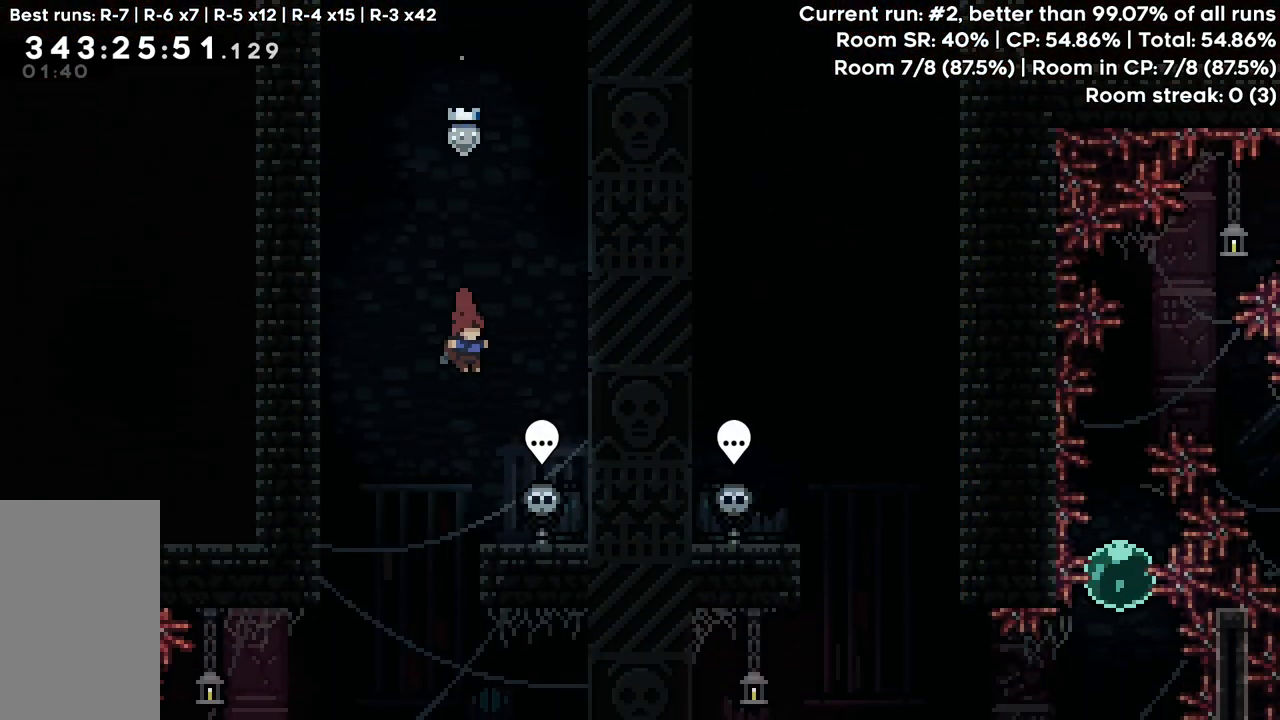
{"keys": ["grab"], "events": [[83, "right", "up"], [133, "grab", "down"]]}
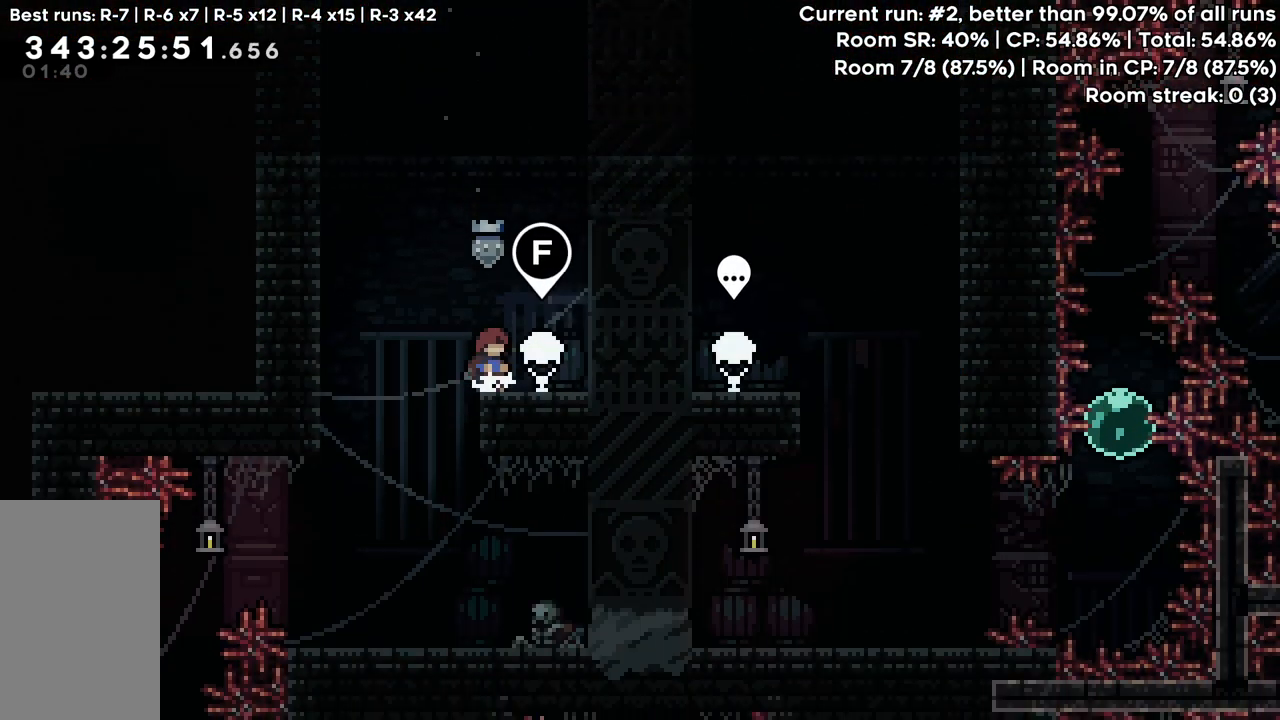
{"keys": ["grab"], "events": [[183, "left", "down"], [367, "left", "up"]]}
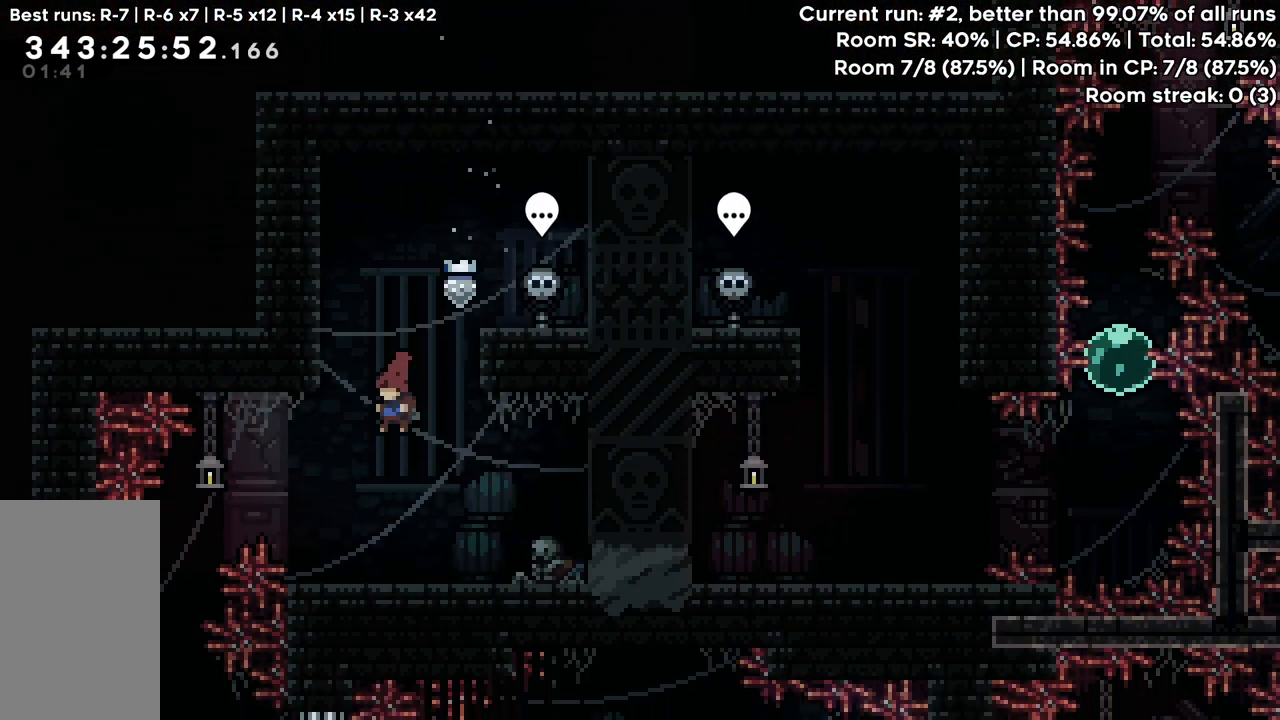
{"keys": ["grab", "left"], "events": [[150, "left", "down"], [300, "left", "up"], [483, "left", "down"]]}
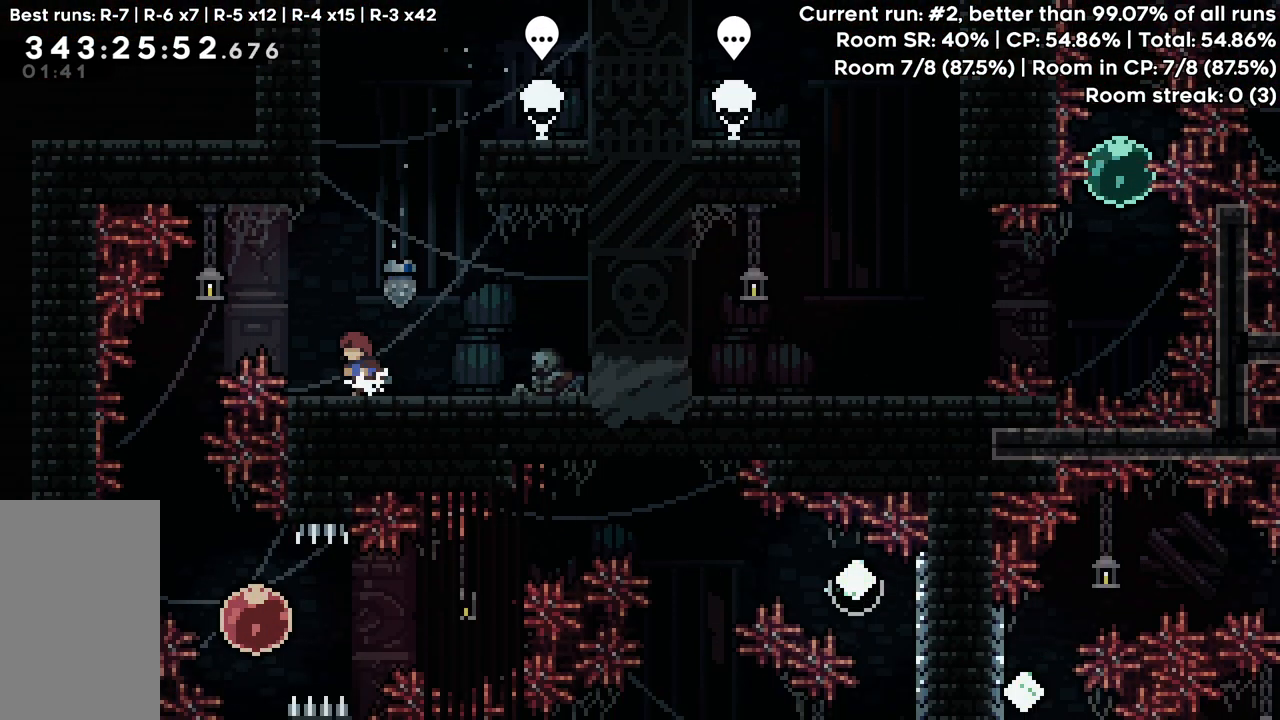
{"keys": [], "events": [[33, "jump", "down"], [133, "grab", "up"], [167, "jump", "up"], [500, "left", "up"]]}
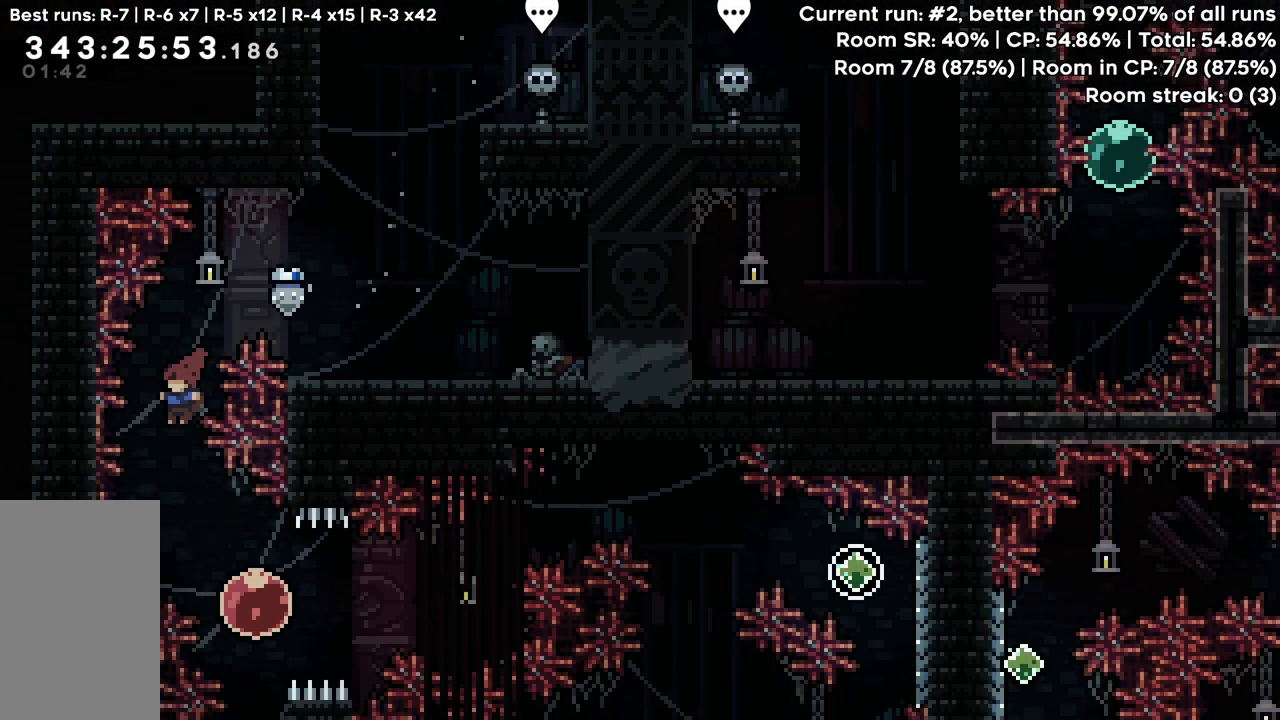
{"keys": ["dash", "right"], "events": [[133, "right", "down"], [417, "dash", "down"]]}
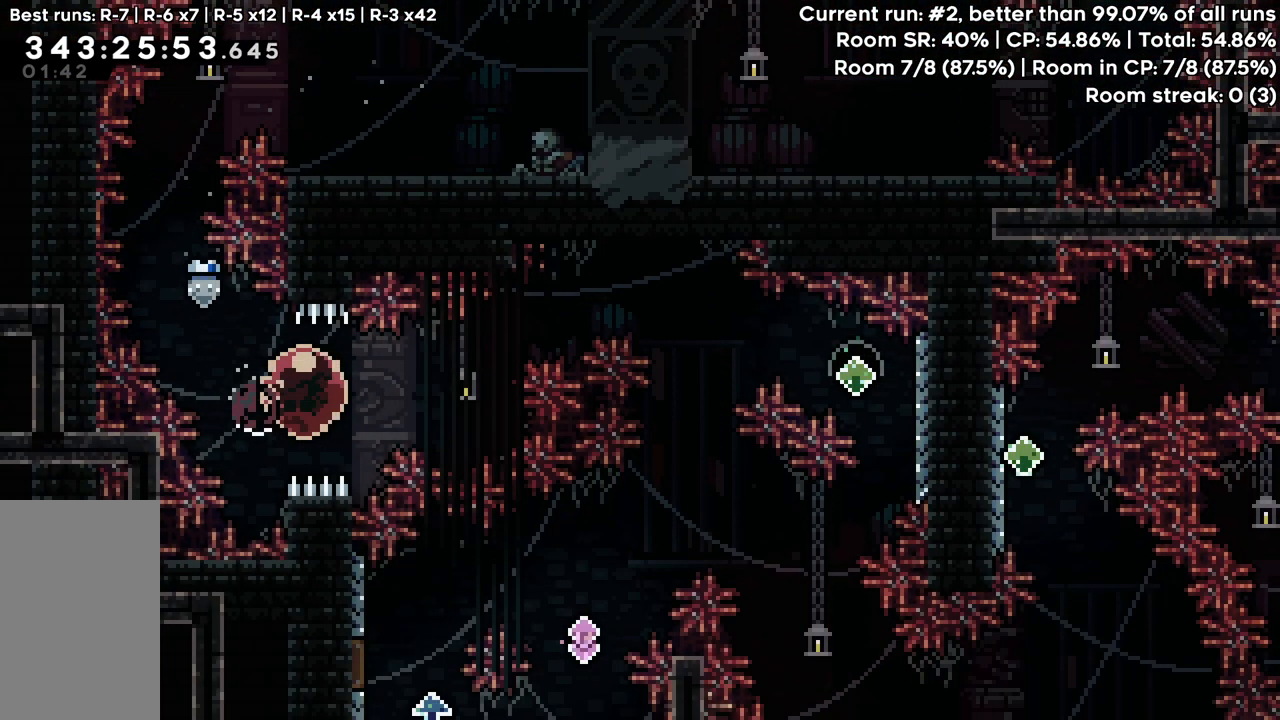
{"keys": ["right"], "events": [[17, "dash", "up"], [100, "up", "down"], [150, "dash", "down"], [300, "dash", "up"], [433, "up", "up"]]}
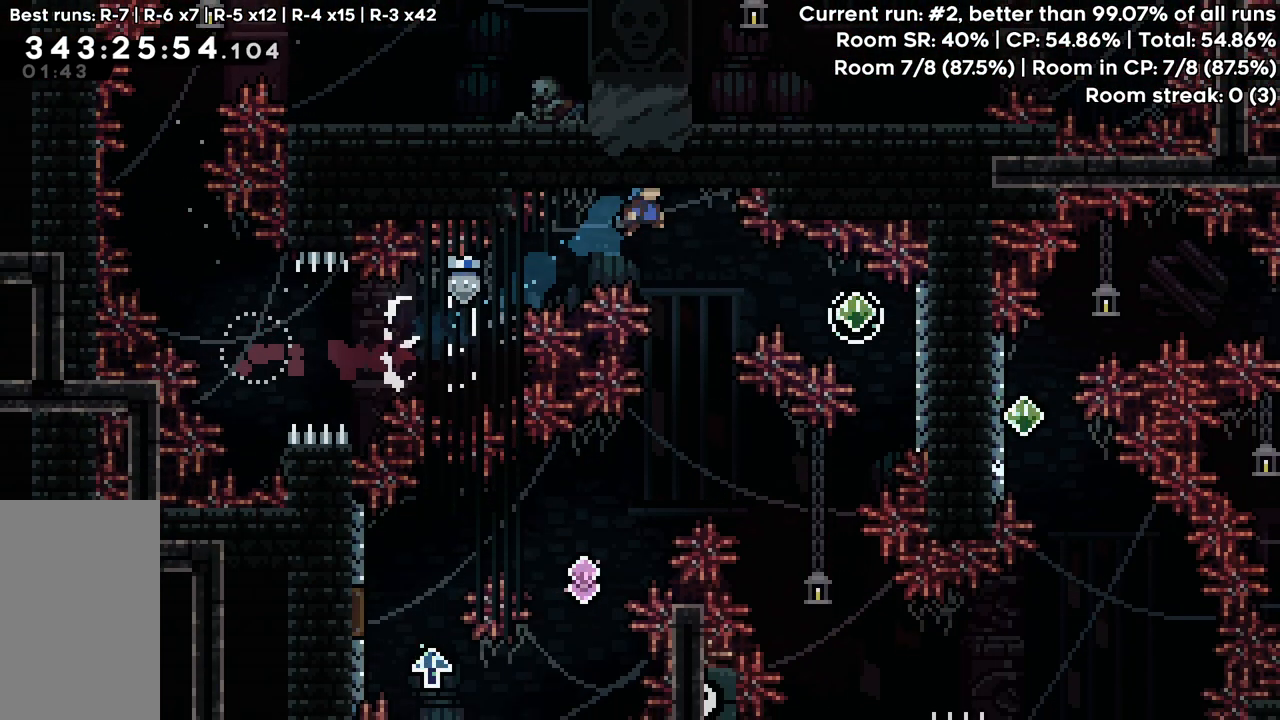
{"keys": ["left"], "events": [[117, "right", "up"], [367, "left", "down"]]}
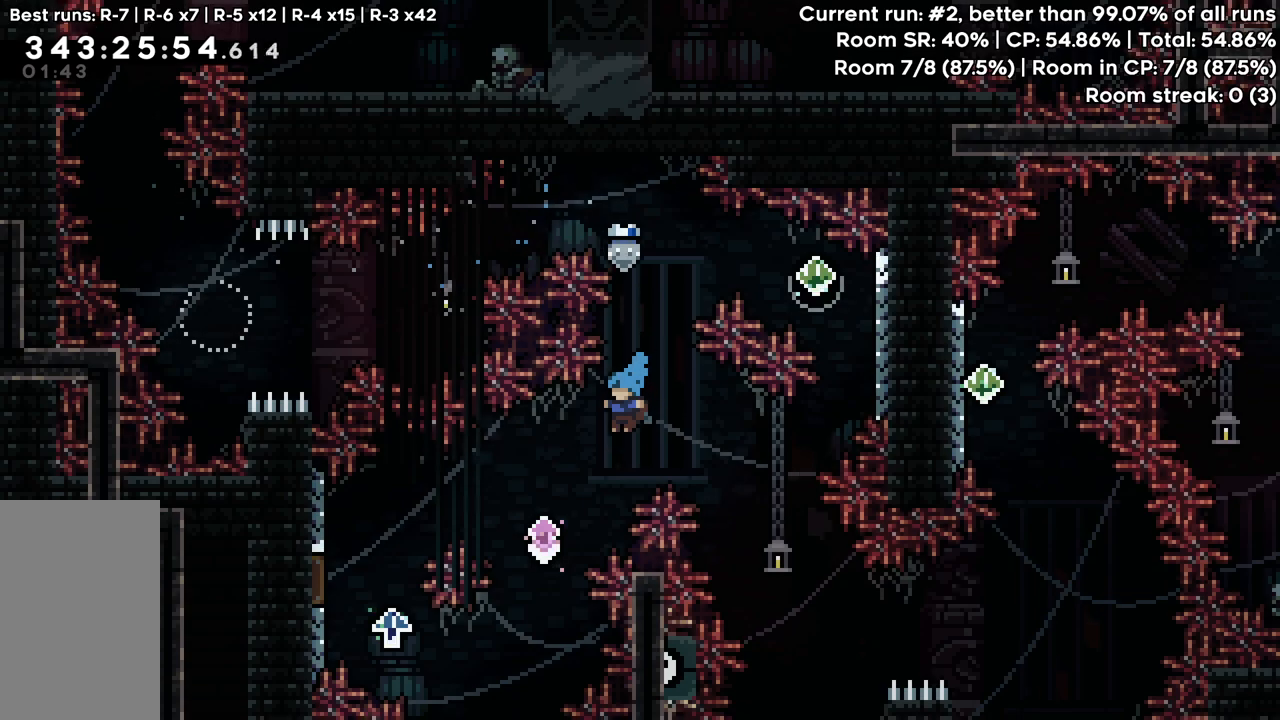
{"keys": ["up"], "events": [[283, "left", "up"], [417, "up", "down"]]}
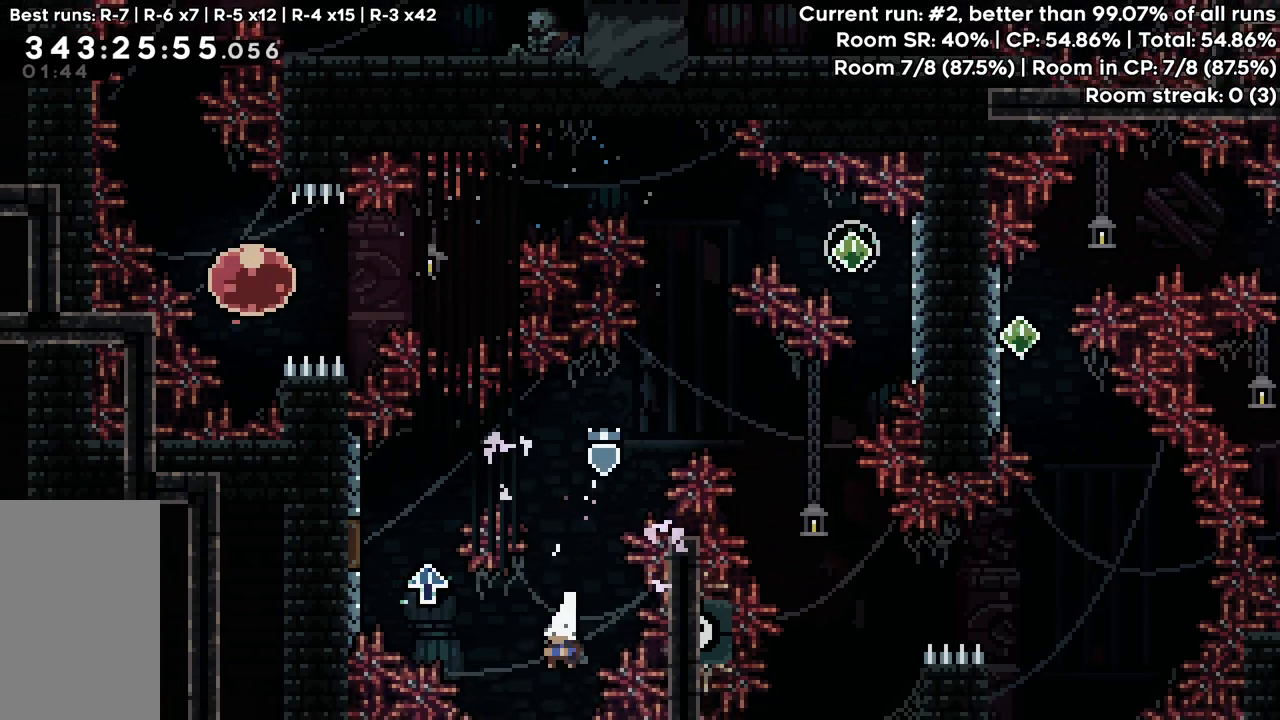
{"keys": ["up"], "events": [[17, "demo", "down"], [117, "demo", "up"]]}
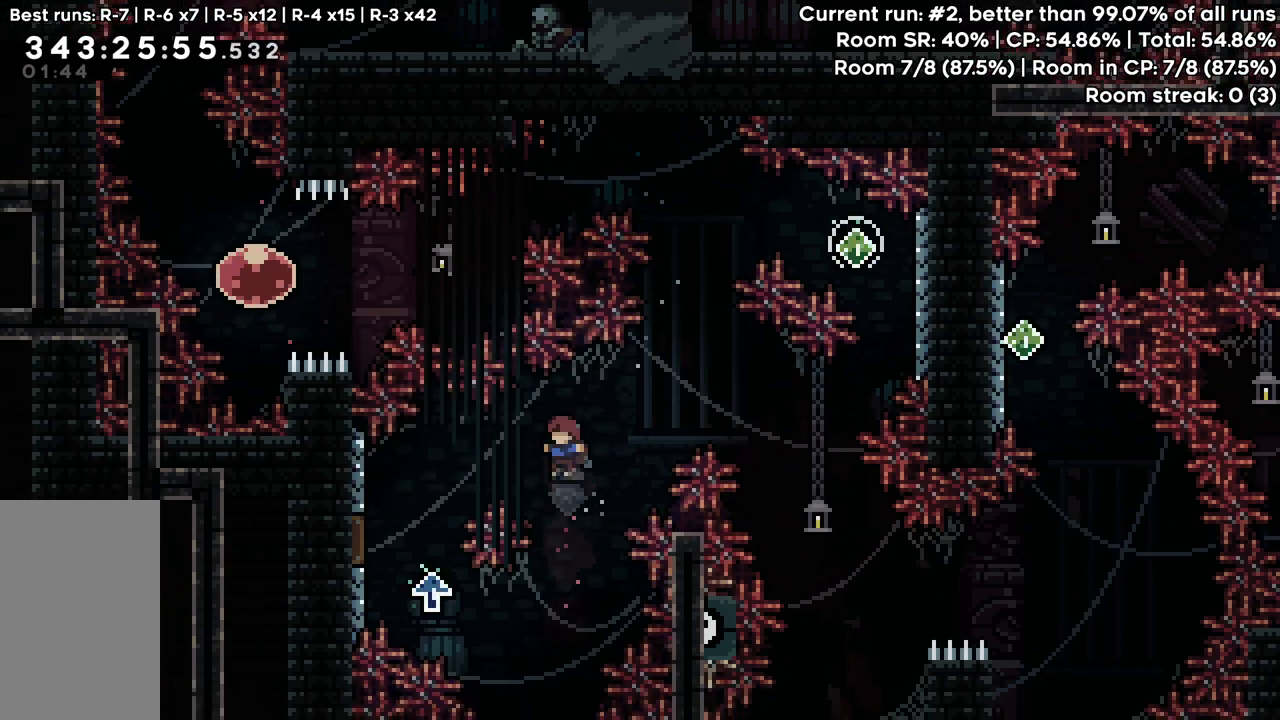
{"keys": ["left", "up"], "events": [[217, "left", "down"], [367, "demo", "down"], [500, "demo", "up"]]}
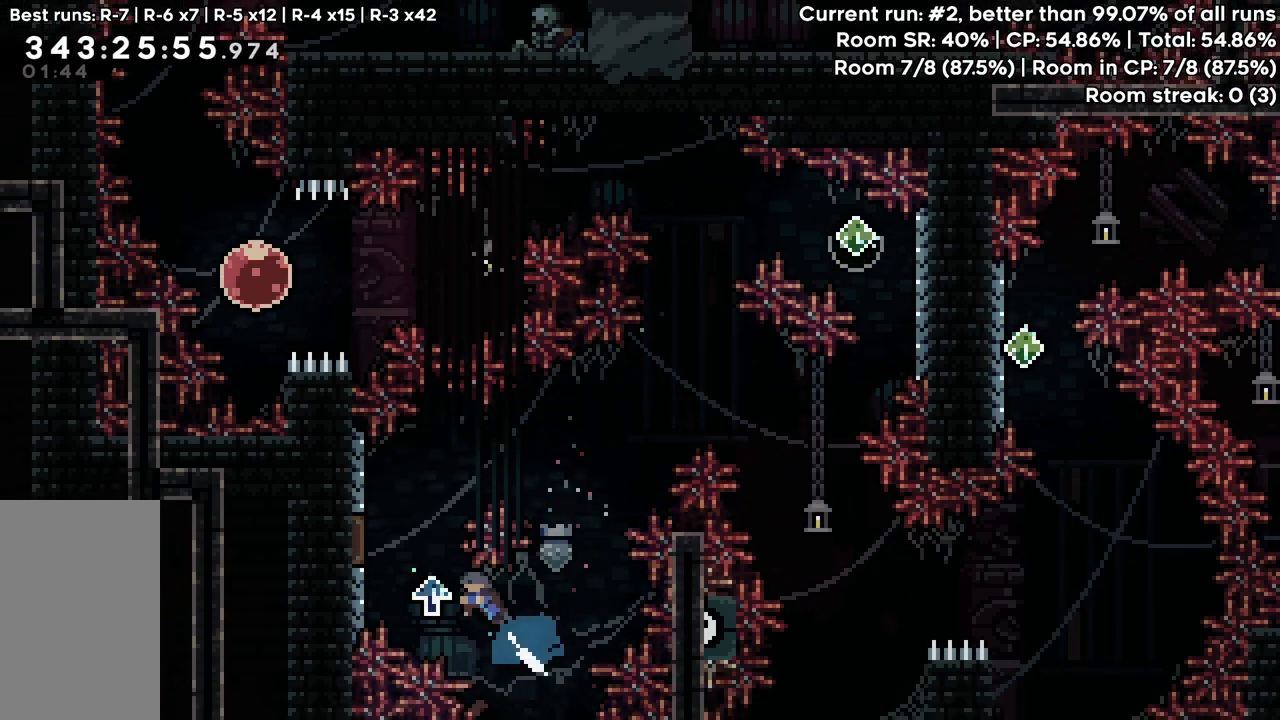
{"keys": ["right", "up"], "events": [[333, "right", "down"], [383, "left", "up"]]}
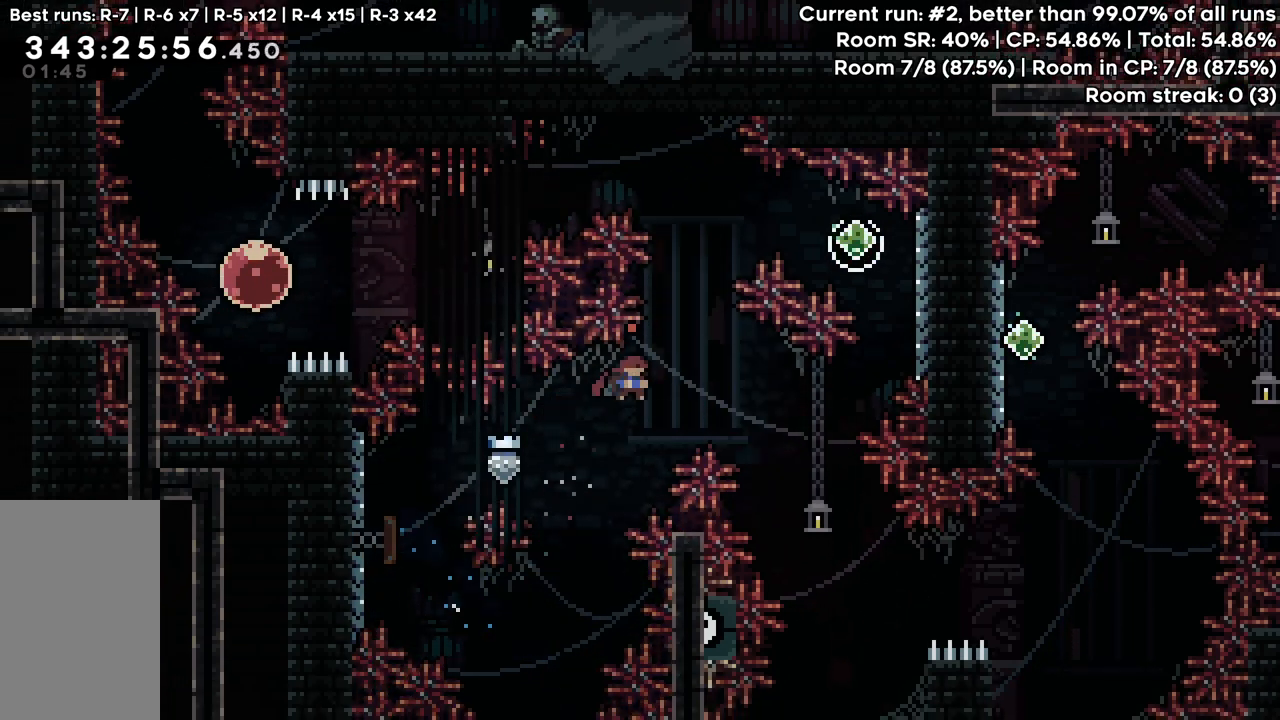
{"keys": ["demo", "right", "up"], "events": [[383, "demo", "down"]]}
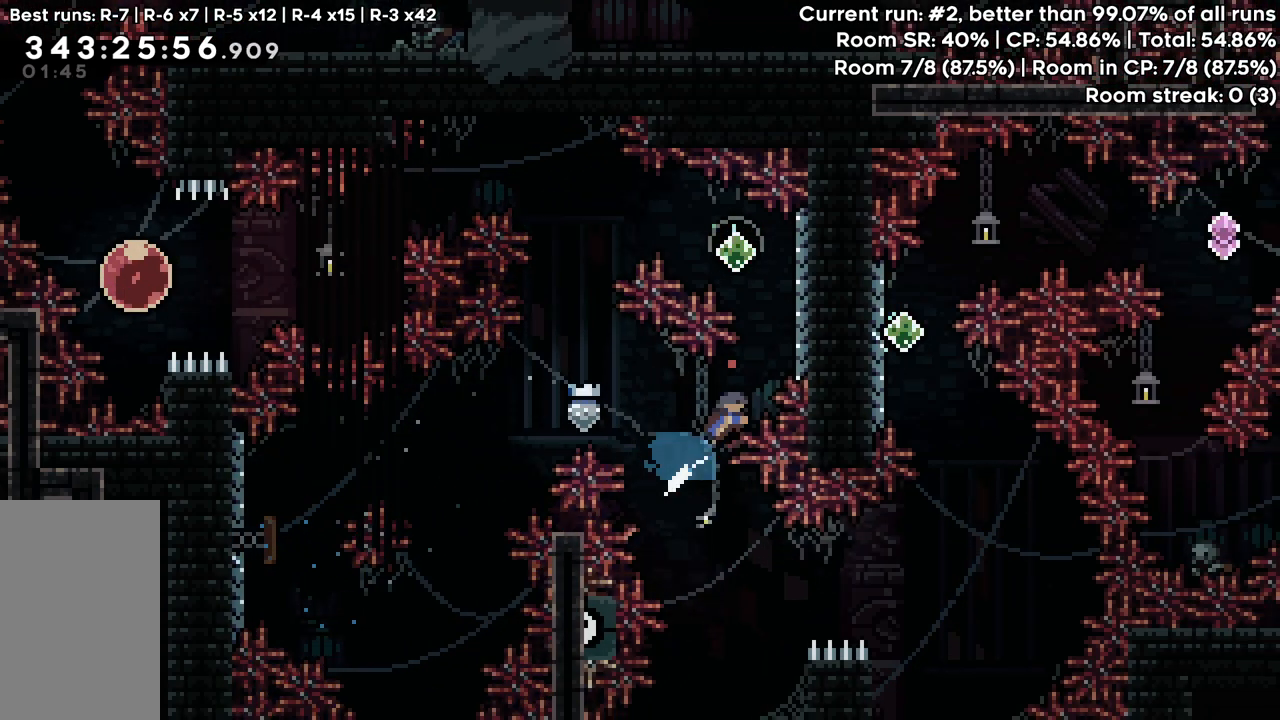
{"keys": ["jump", "left"], "events": [[83, "demo", "up"], [267, "jump", "down"], [267, "up", "up"], [317, "left", "down"], [317, "right", "up"]]}
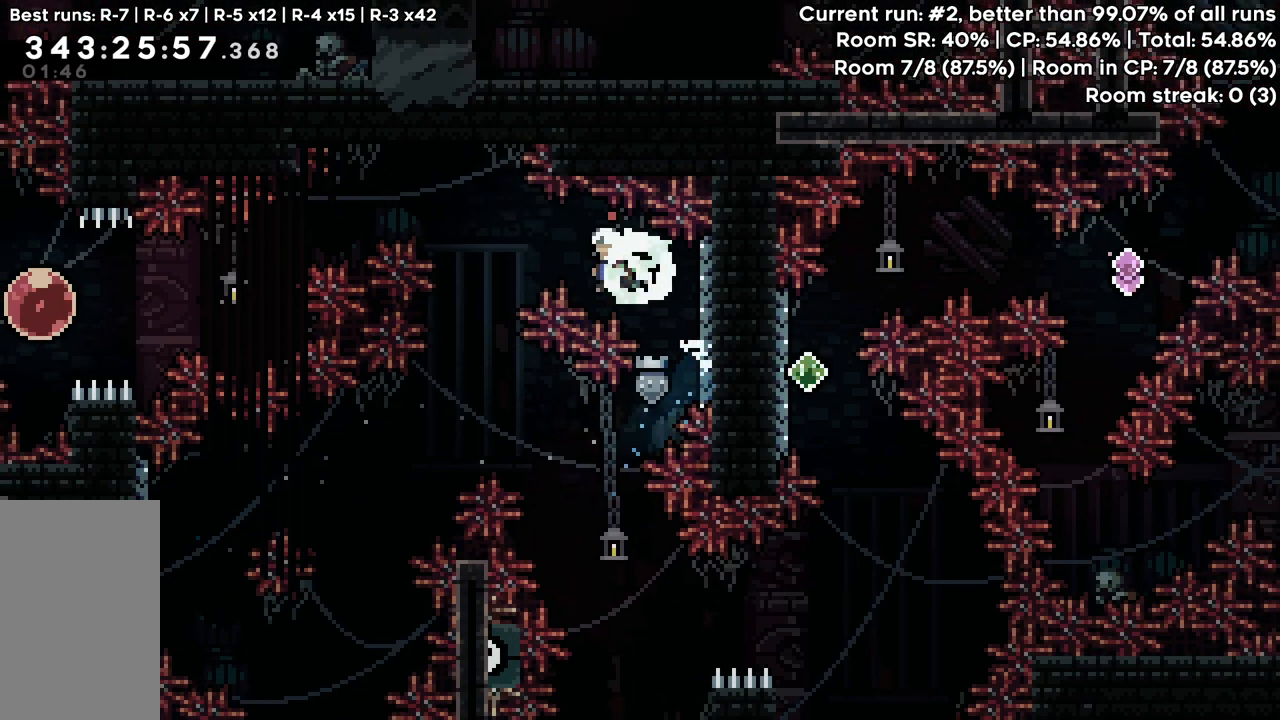
{"keys": ["jump", "right"], "events": [[283, "left", "up"], [417, "right", "down"]]}
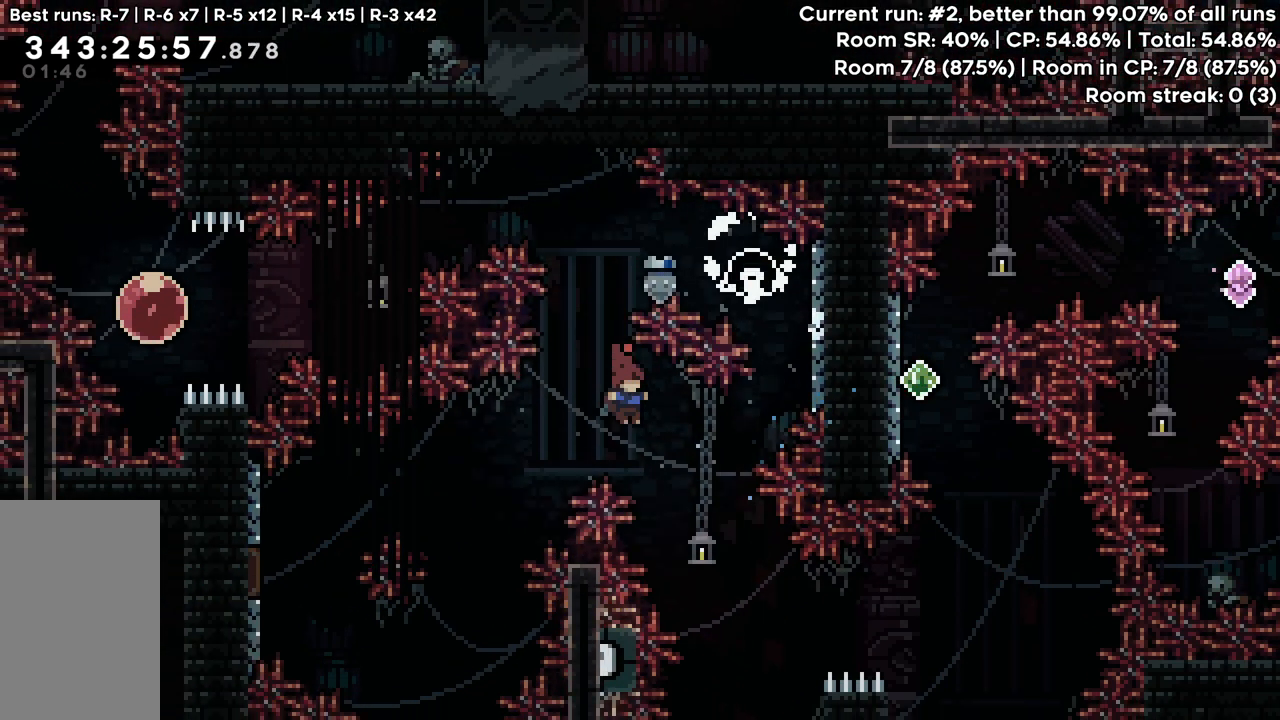
{"keys": ["grab", "left"], "events": [[250, "right", "up"], [300, "jump", "up"], [350, "grab", "down"], [350, "left", "down"]]}
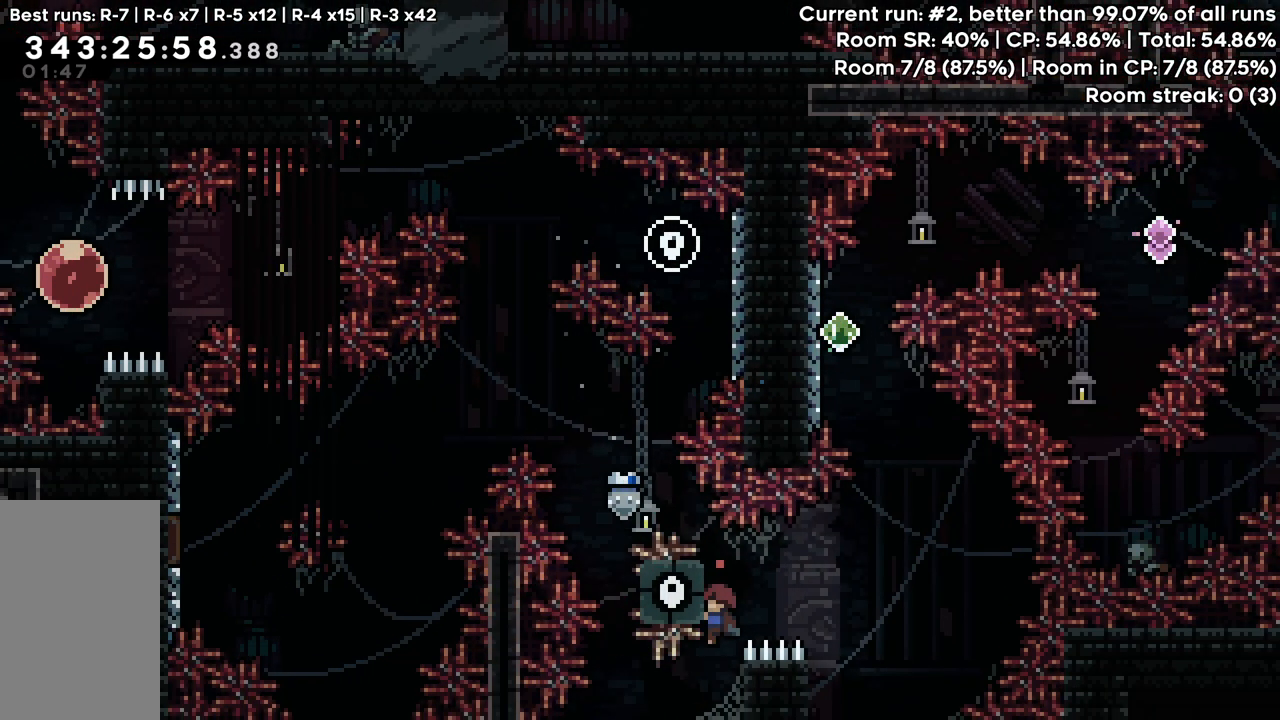
{"keys": ["grab"], "events": [[167, "up", "down"], [267, "left", "up"], [317, "up", "up"]]}
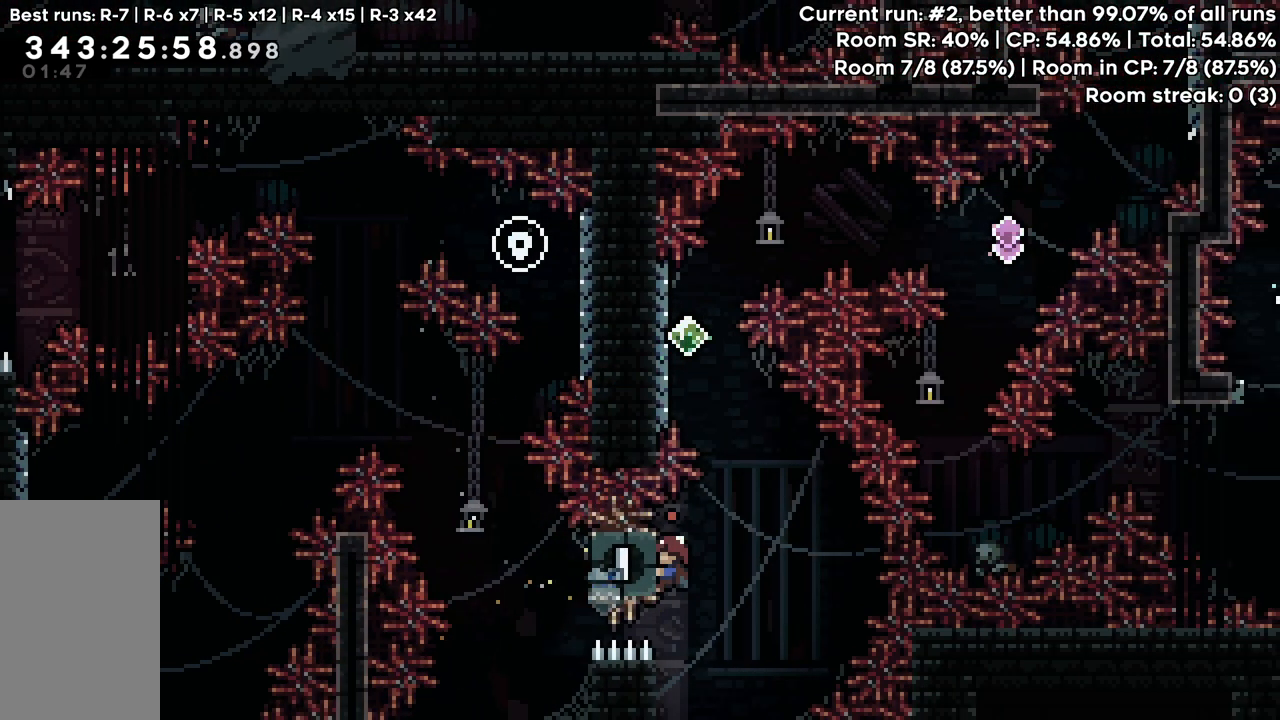
{"keys": ["grab", "jump", "right"], "events": [[183, "right", "down"], [283, "jump", "down"]]}